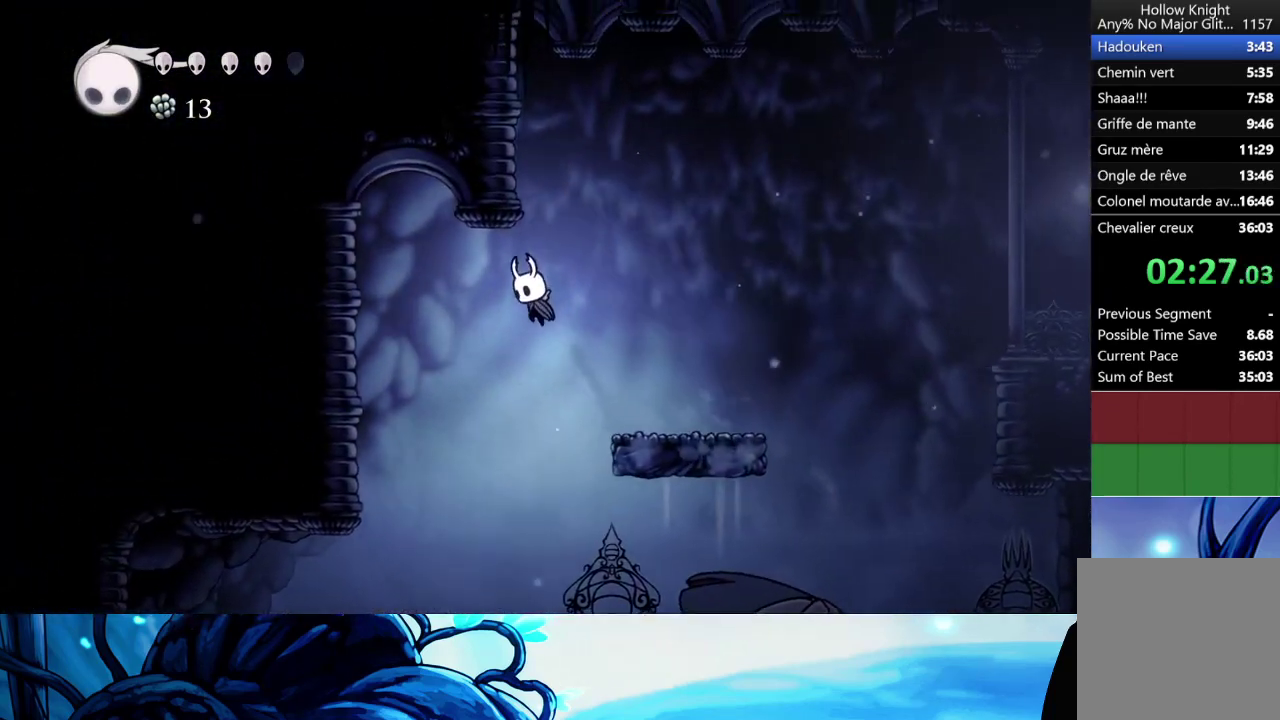
Gameplay with a controller (Xbox layout); each line is a JSON object with the inputs held at the frame after it. "button_events" lists button changes between this image and that frame as [ms after this image, input, new state], when the widget could be followed in between (sticks are given only as held states). Not read: L3 R3.
{"buttons": [], "left_stick": "left", "right_stick": "center", "button_events": []}
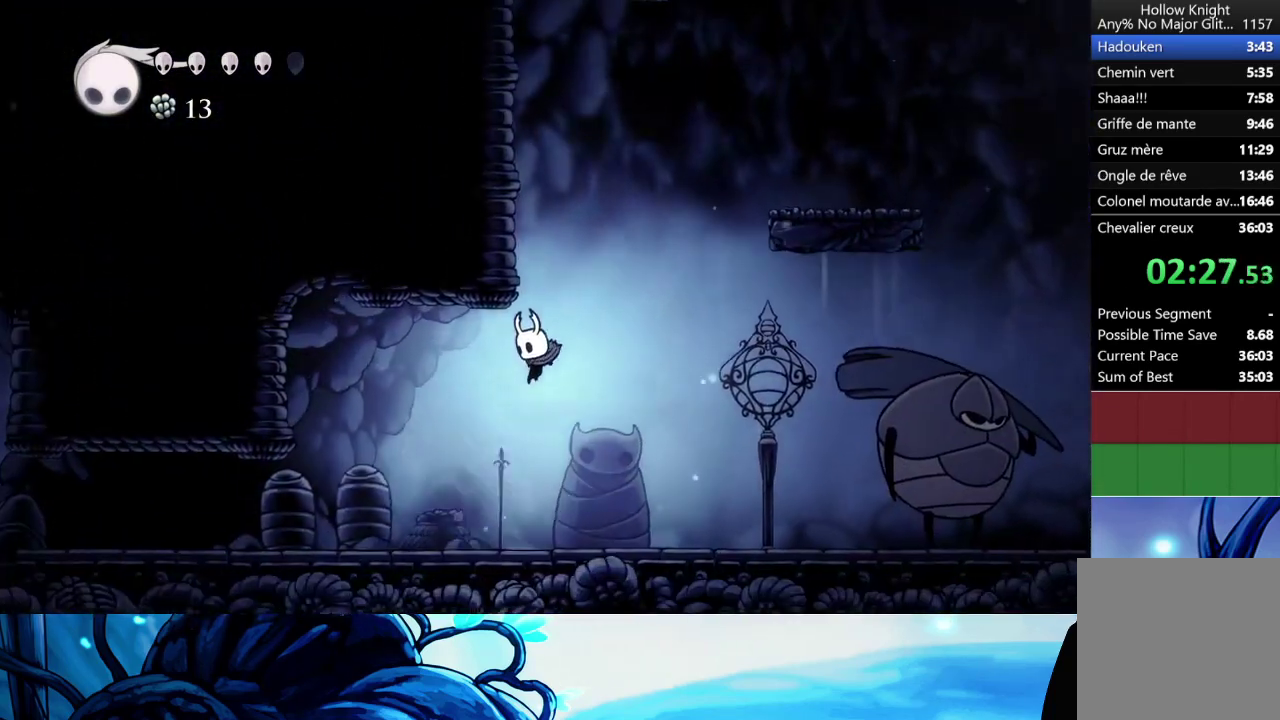
{"buttons": [], "left_stick": "up-left", "right_stick": "center", "button_events": []}
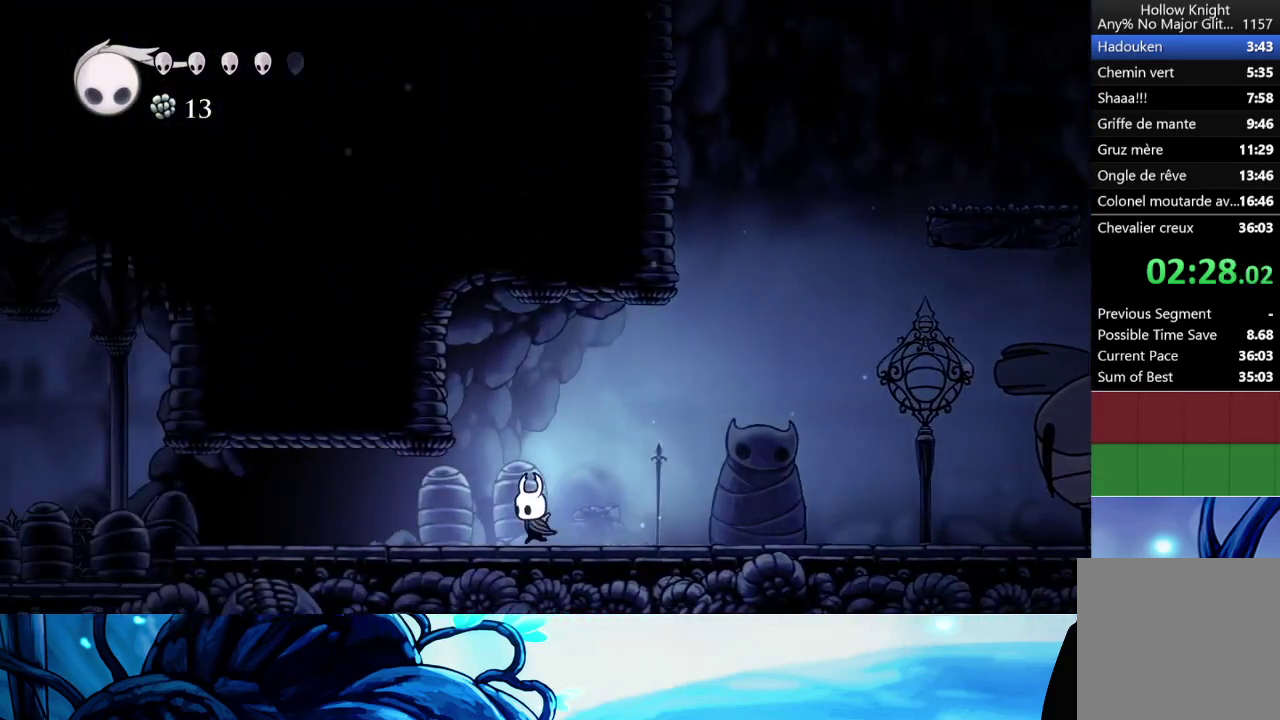
{"buttons": [], "left_stick": "left", "right_stick": "center", "button_events": [[233, "X", "down"], [350, "X", "up"]]}
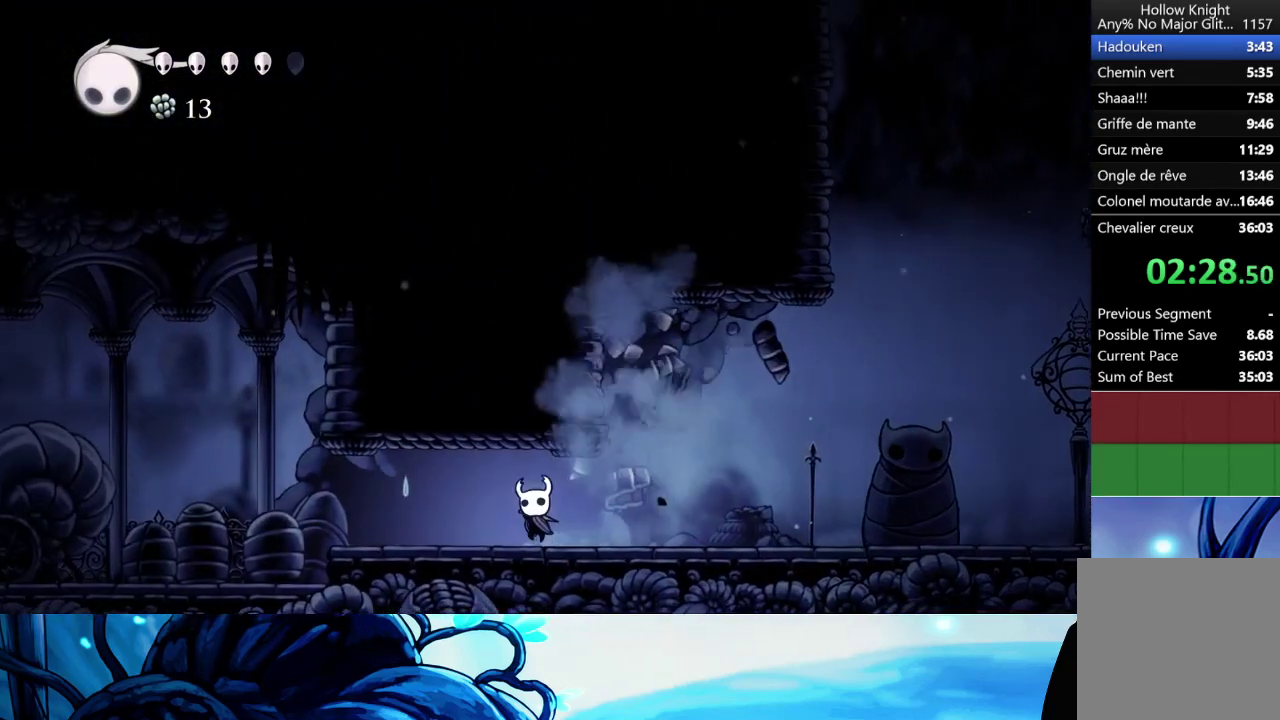
{"buttons": [], "left_stick": "left", "right_stick": "center", "button_events": [[417, "A", "down"], [500, "A", "up"]]}
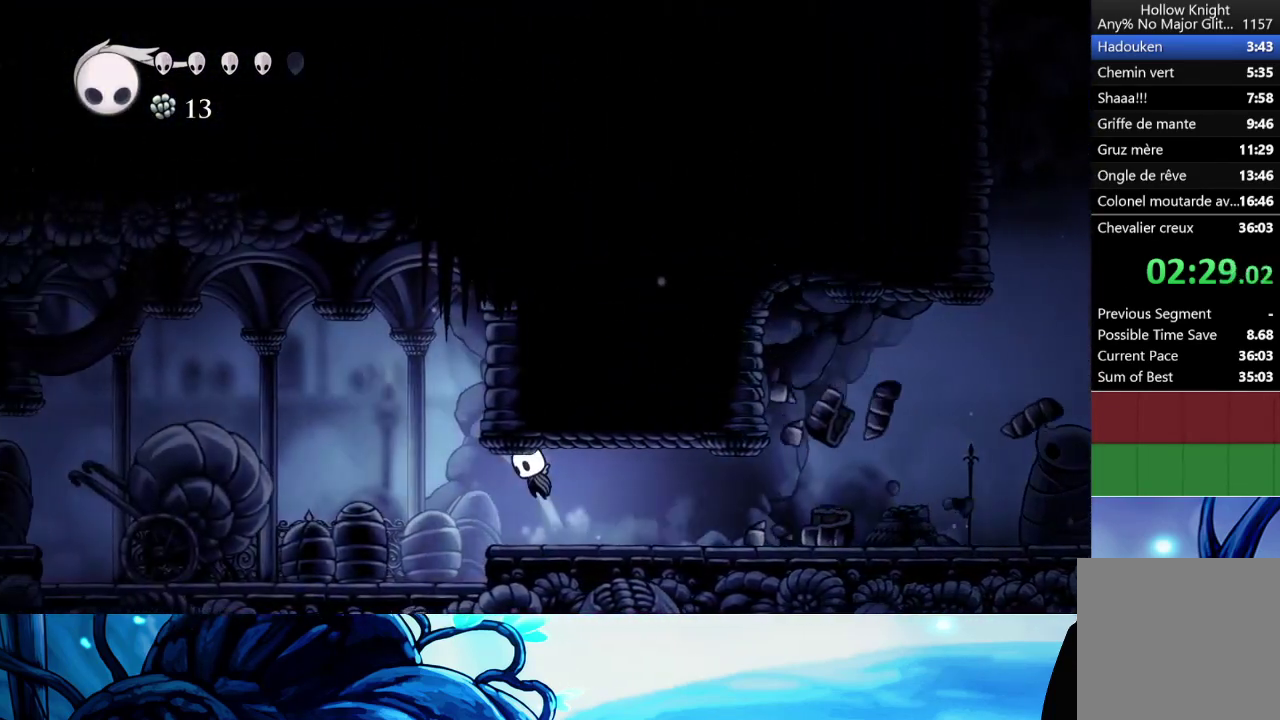
{"buttons": [], "left_stick": "left", "right_stick": "center", "button_events": [[283, "X", "down"], [400, "X", "up"]]}
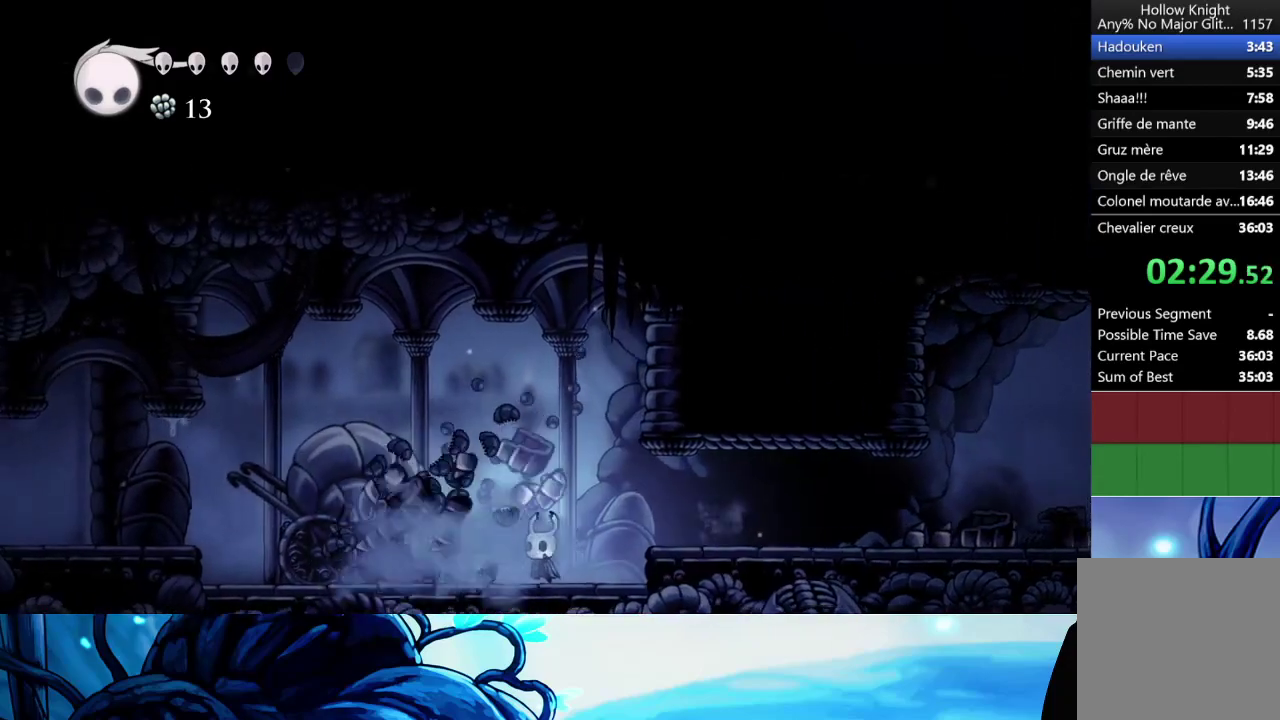
{"buttons": [], "left_stick": "left", "right_stick": "center", "button_events": []}
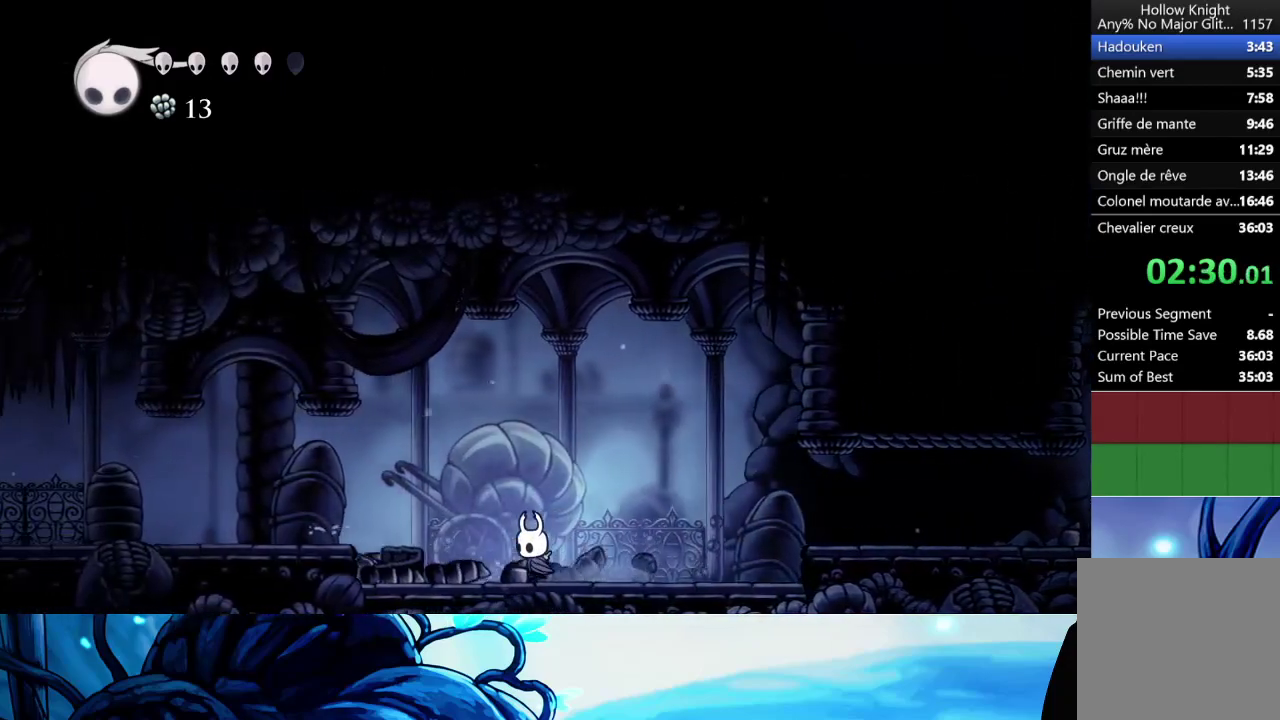
{"buttons": [], "left_stick": "left", "right_stick": "center", "button_events": [[333, "A", "down"], [483, "A", "up"]]}
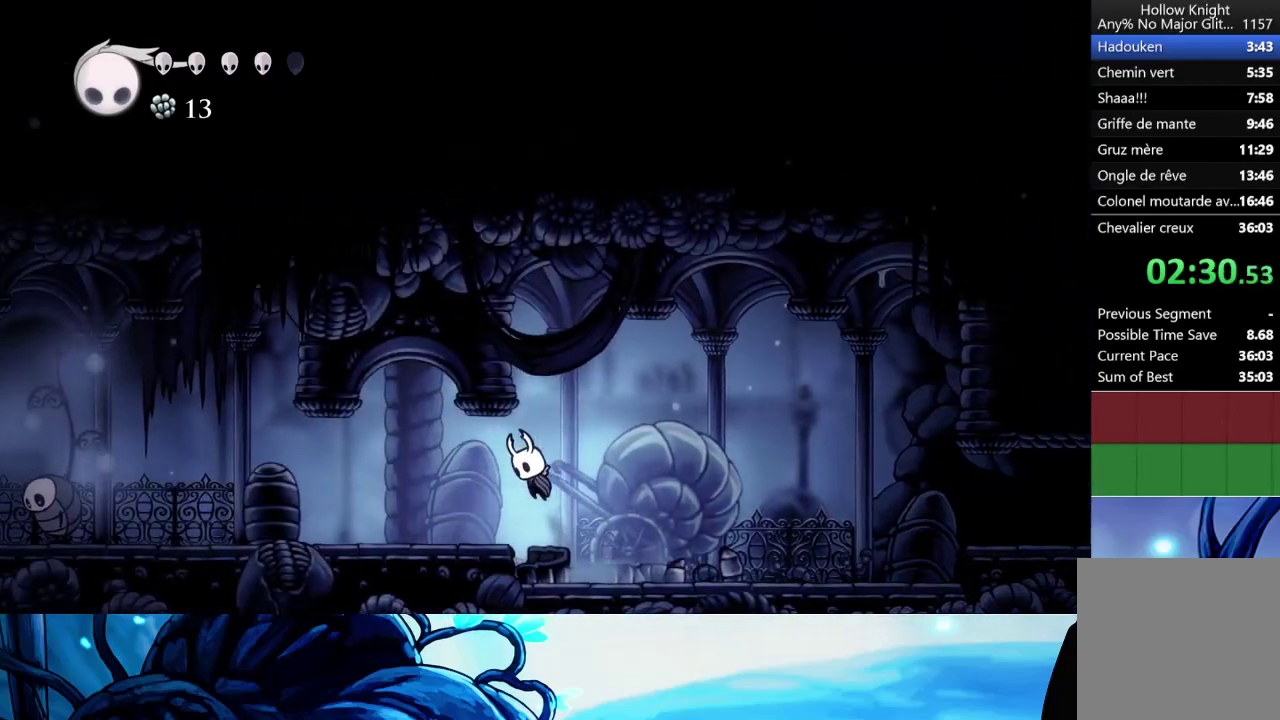
{"buttons": [], "left_stick": "left", "right_stick": "center", "button_events": []}
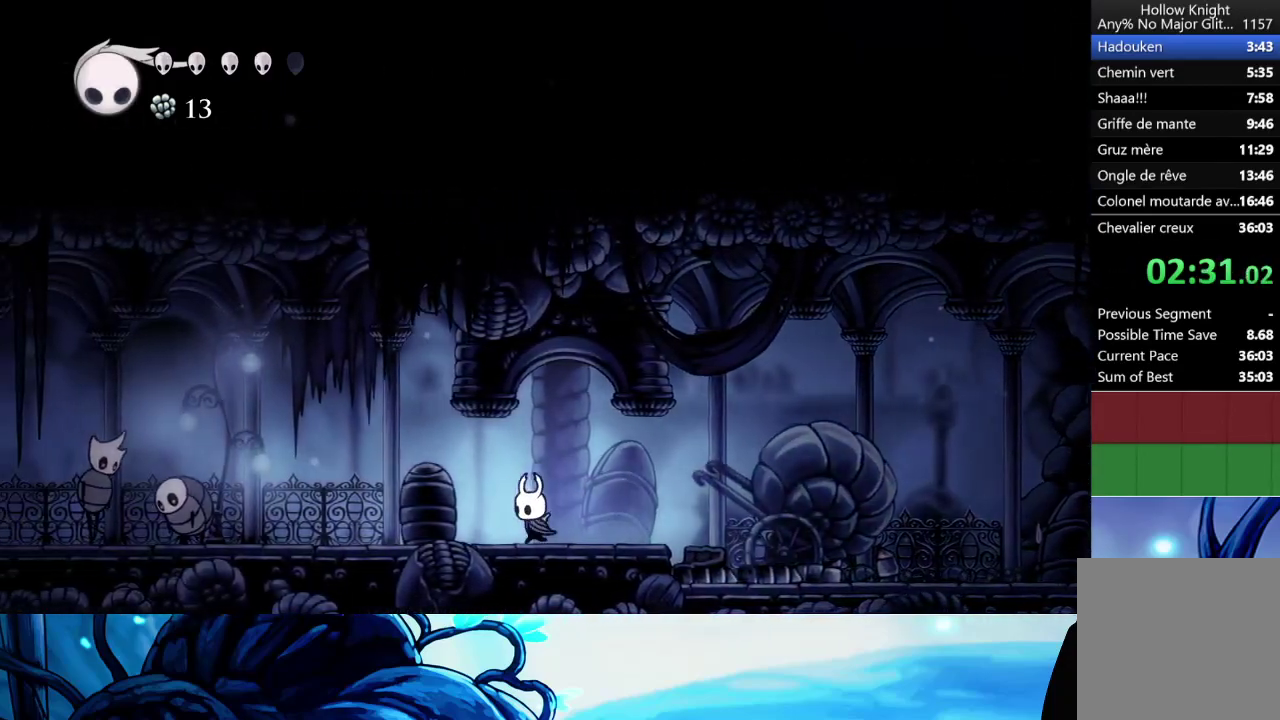
{"buttons": [], "left_stick": "left", "right_stick": "center", "button_events": []}
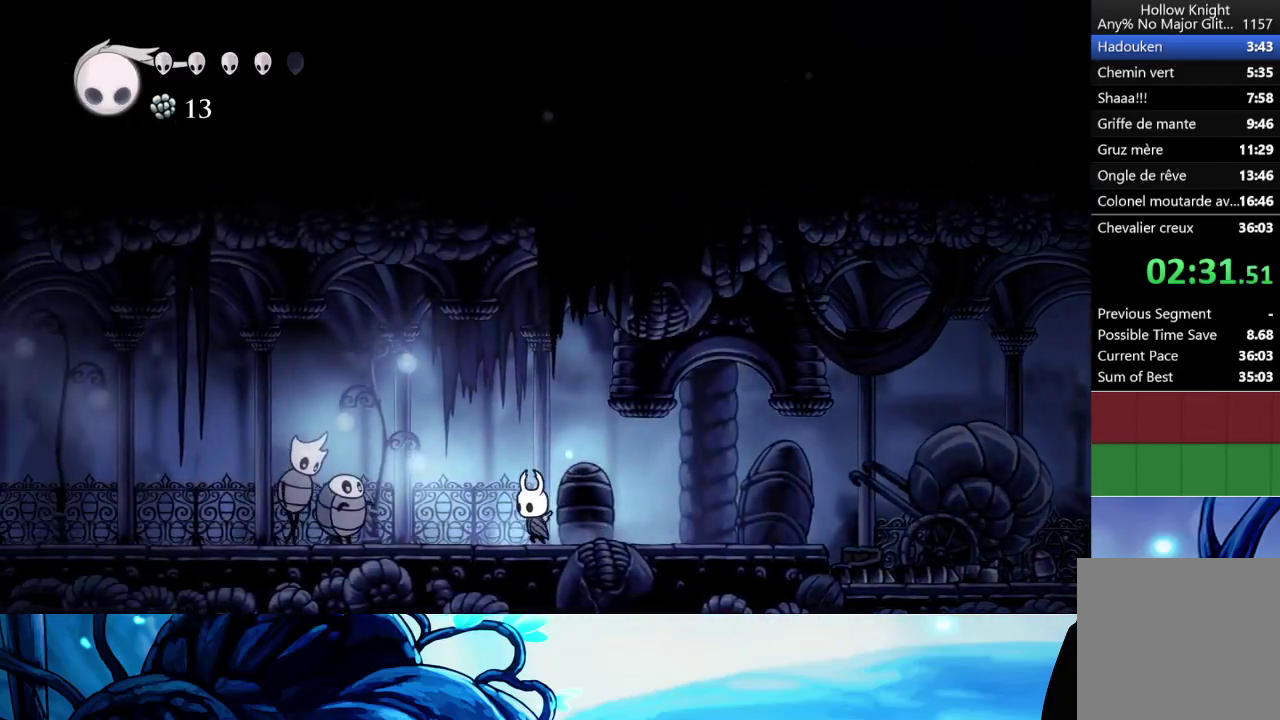
{"buttons": ["X"], "left_stick": "down-left", "right_stick": "center", "button_events": [[33, "A", "down"], [400, "X", "down"], [417, "A", "up"]]}
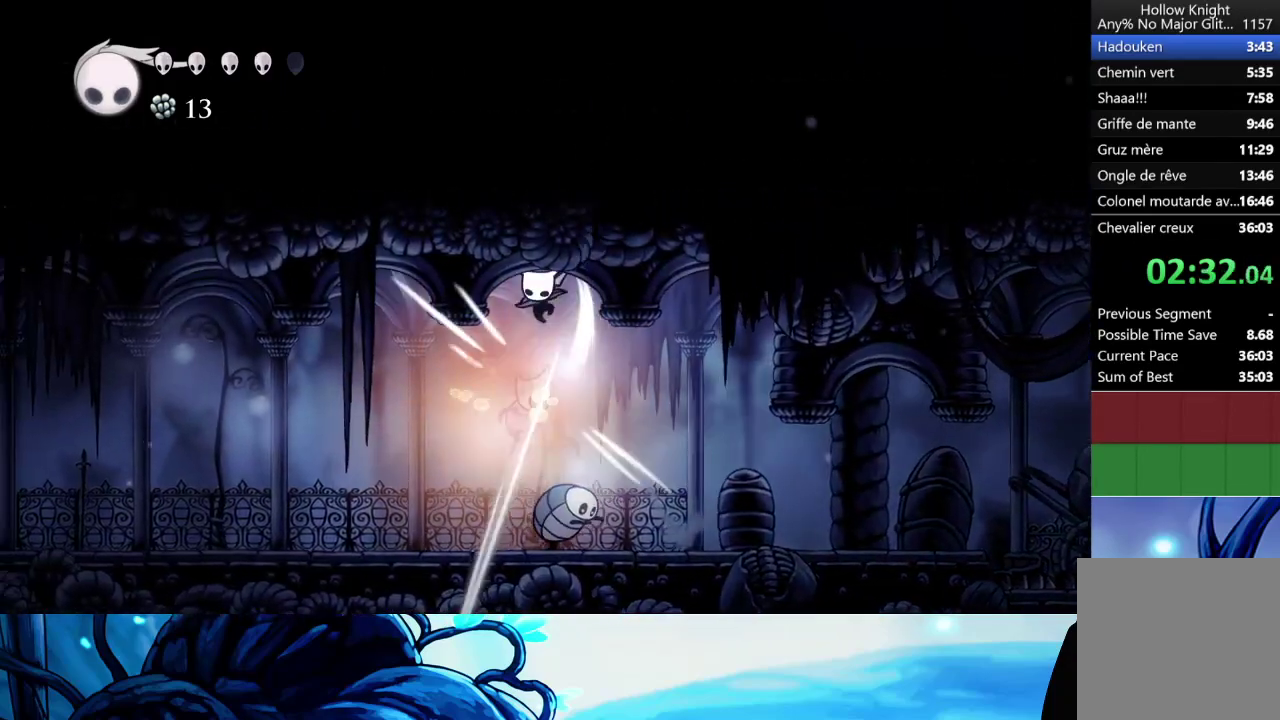
{"buttons": [], "left_stick": "left", "right_stick": "center", "button_events": [[50, "X", "up"]]}
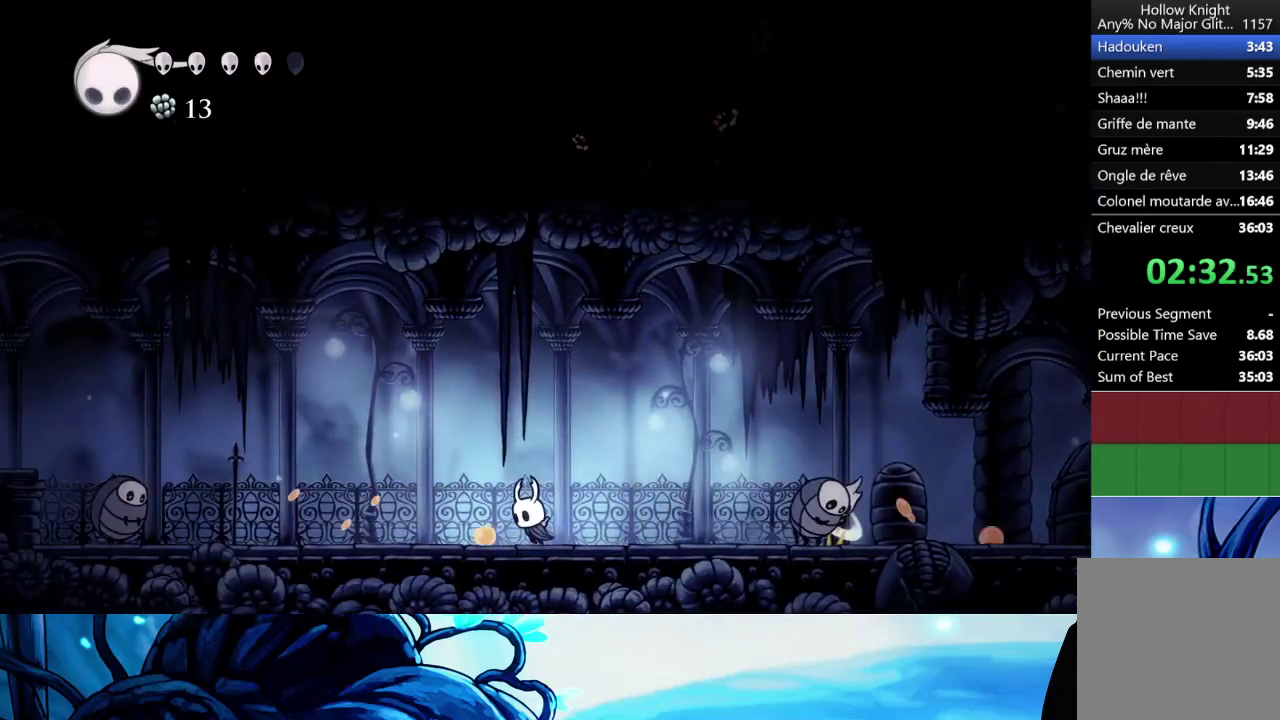
{"buttons": [], "left_stick": "left", "right_stick": "center", "button_events": [[83, "A", "down"], [217, "A", "up"]]}
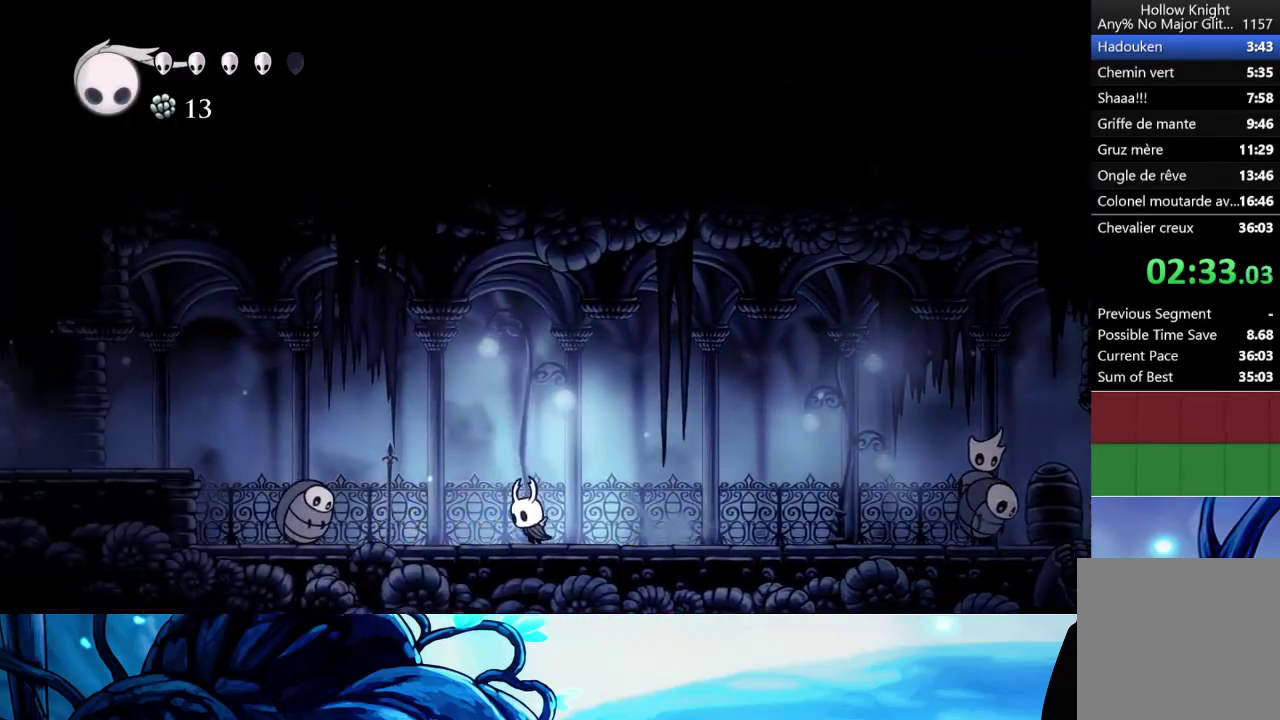
{"buttons": ["A"], "left_stick": "left", "right_stick": "center", "button_events": [[350, "A", "down"]]}
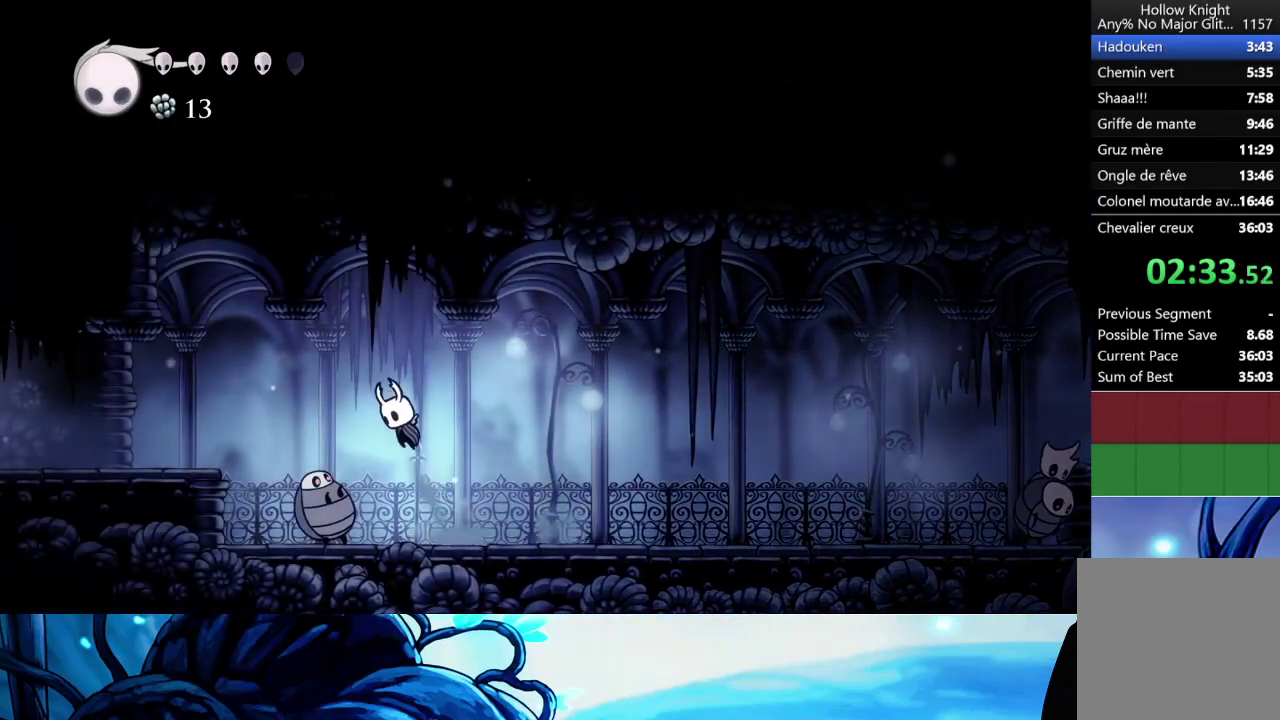
{"buttons": ["A"], "left_stick": "left", "right_stick": "center", "button_events": [[50, "A", "up"], [417, "A", "down"]]}
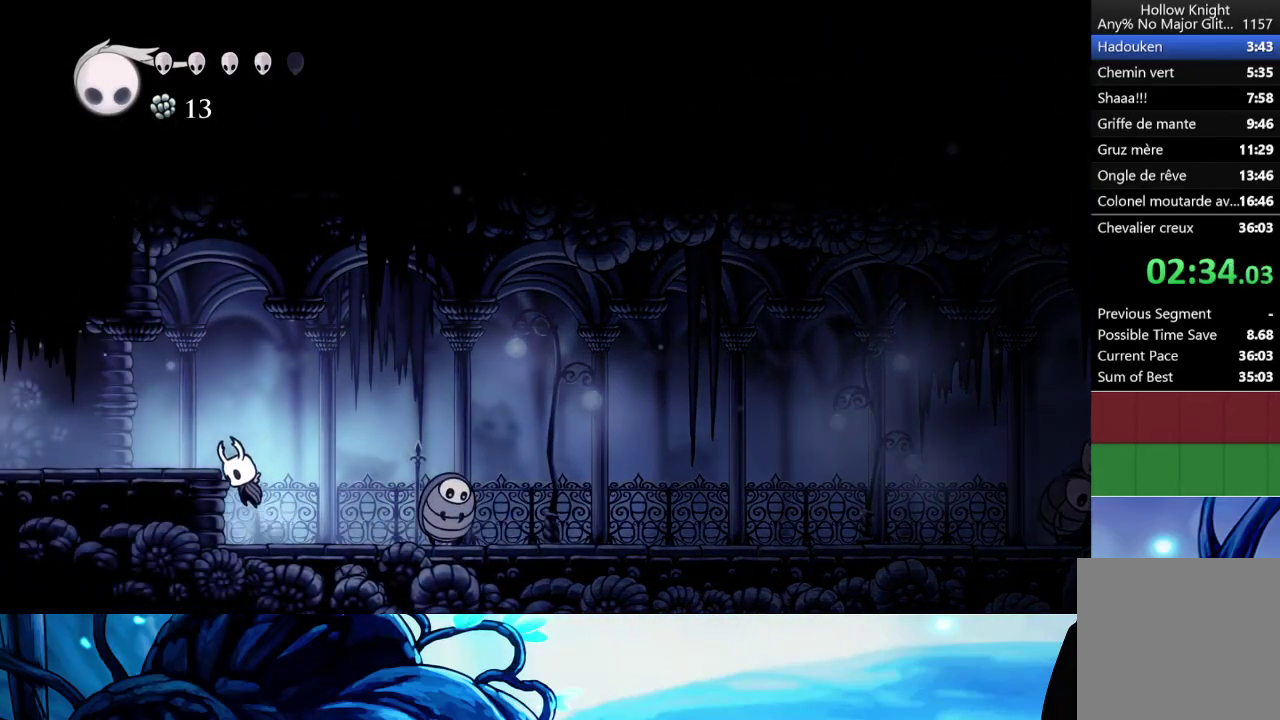
{"buttons": [], "left_stick": "left", "right_stick": "center", "button_events": [[150, "A", "up"]]}
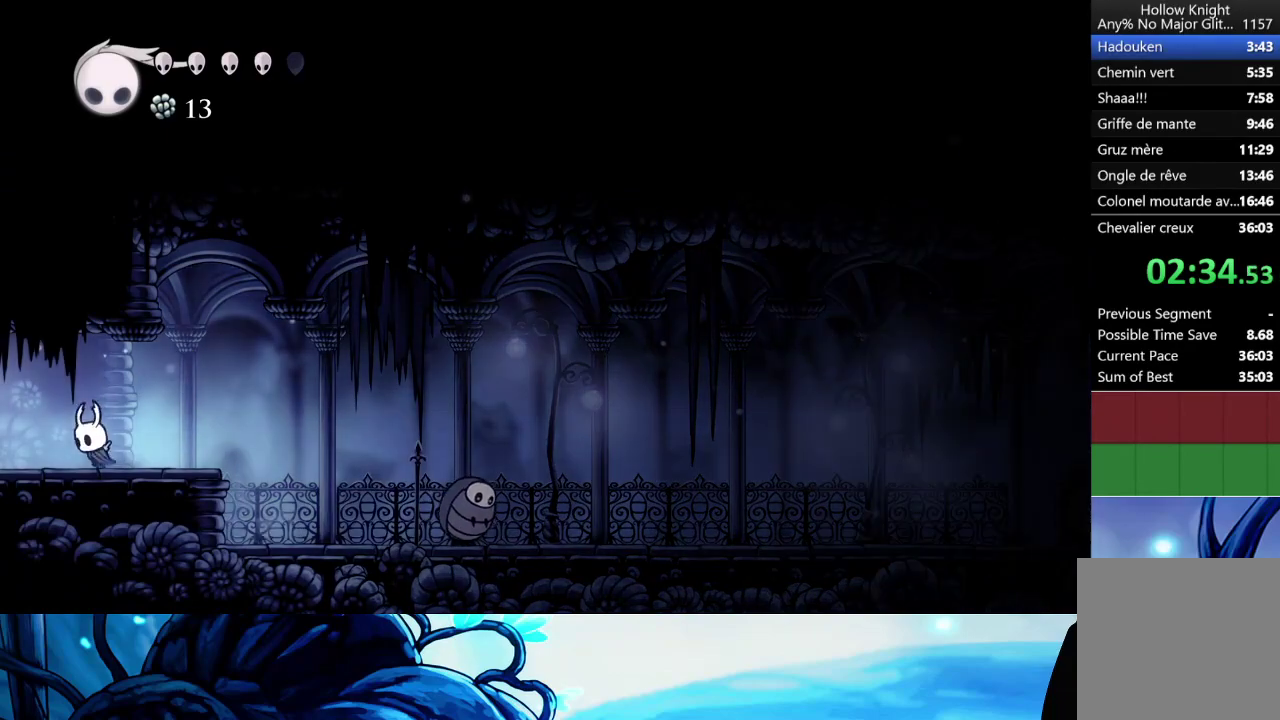
{"buttons": [], "left_stick": "left", "right_stick": "center", "button_events": [[33, "X", "down"], [117, "X", "up"]]}
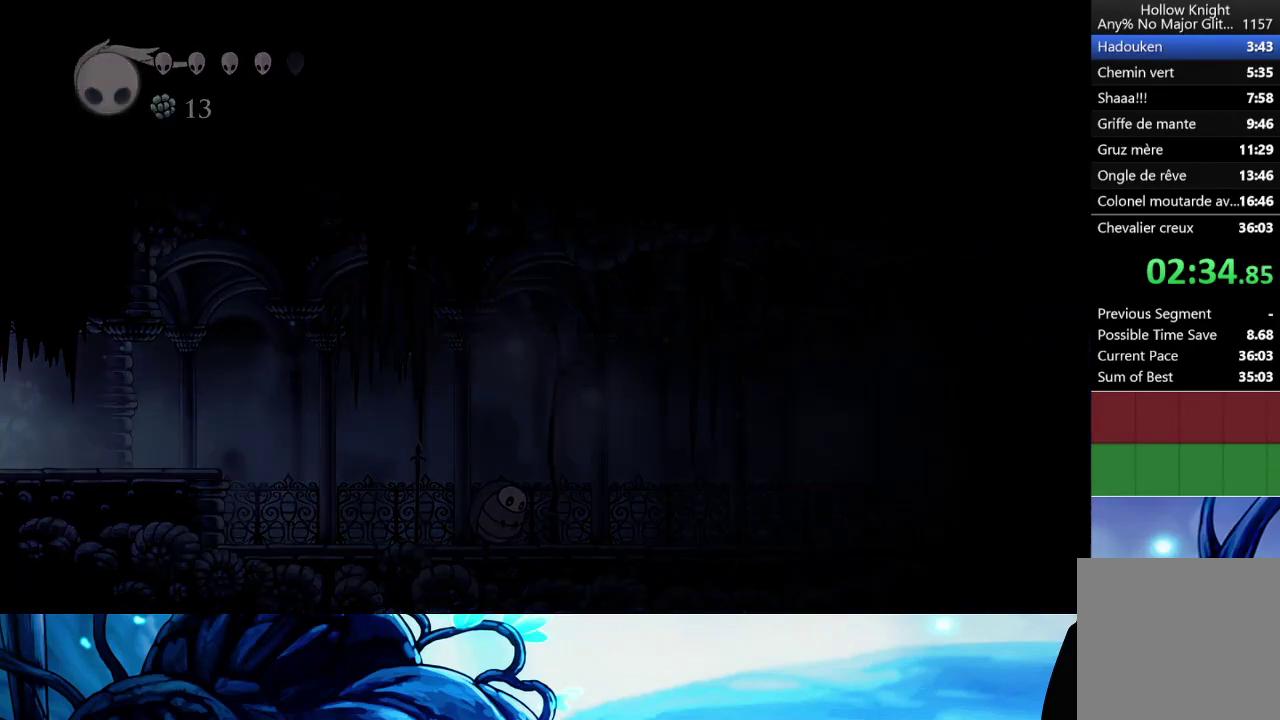
{"buttons": [], "left_stick": "left", "right_stick": "center", "button_events": []}
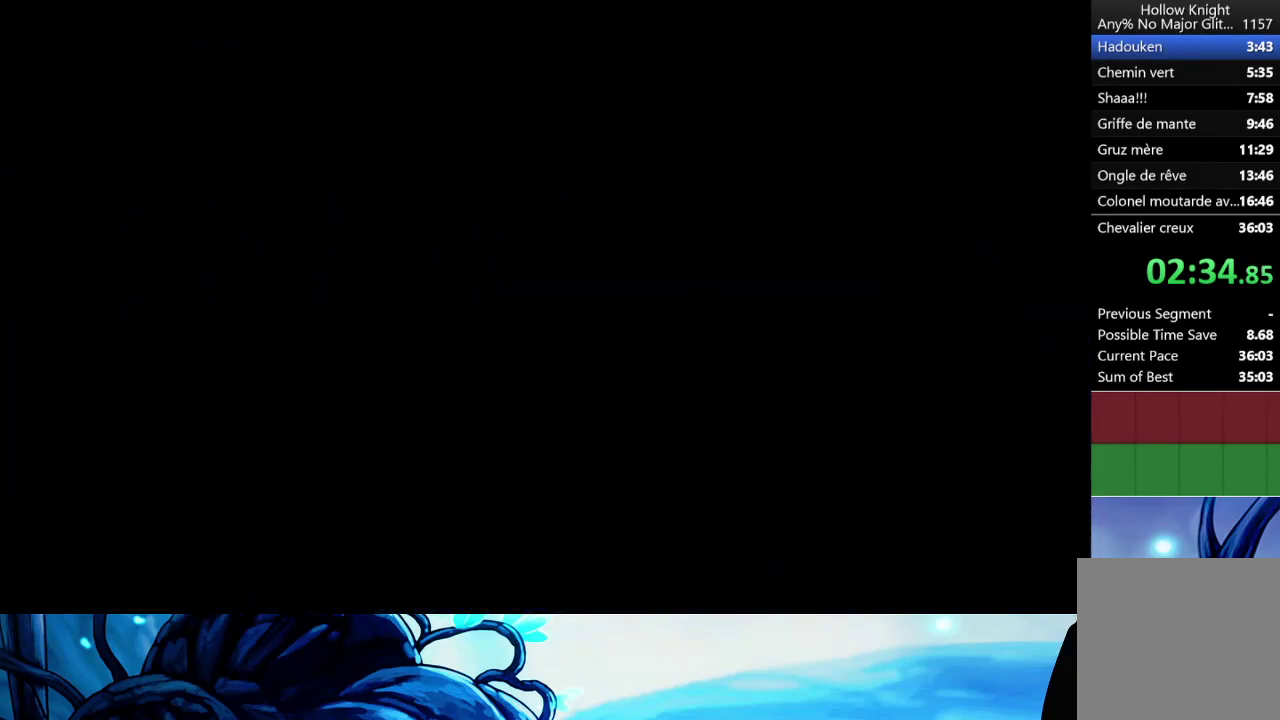
{"buttons": [], "left_stick": "left", "right_stick": "center", "button_events": []}
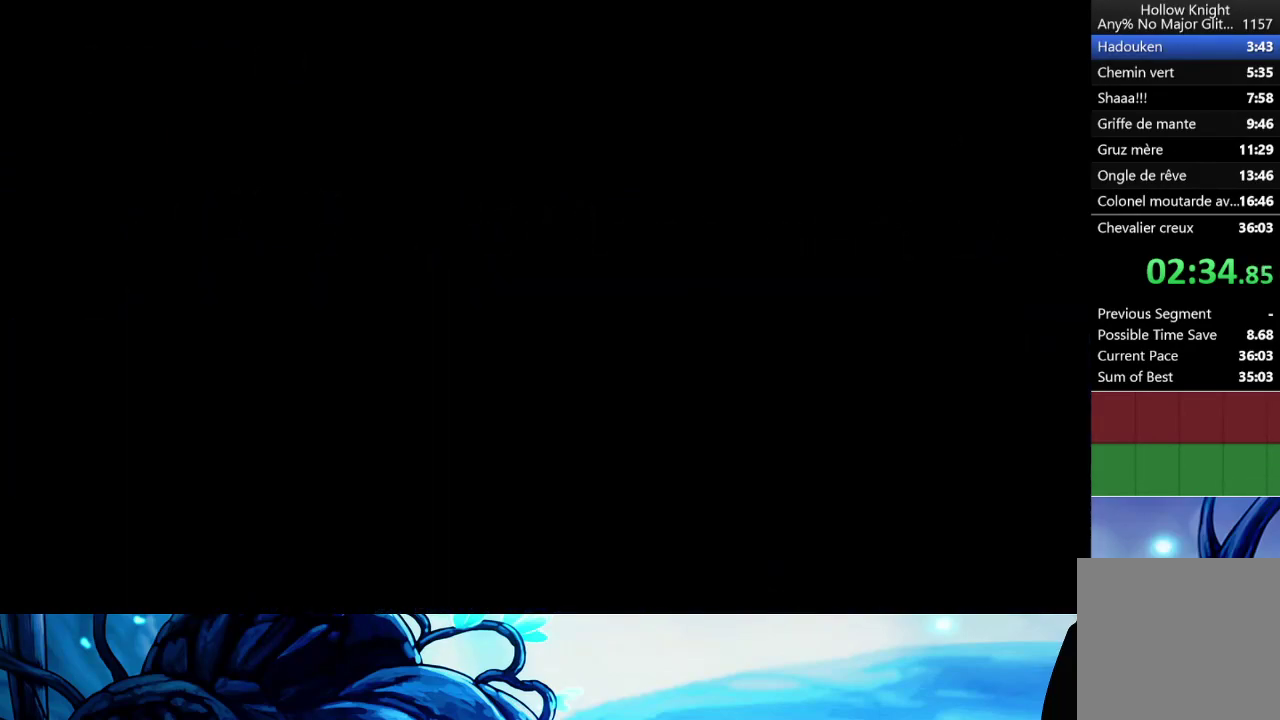
{"buttons": [], "left_stick": "left", "right_stick": "center", "button_events": []}
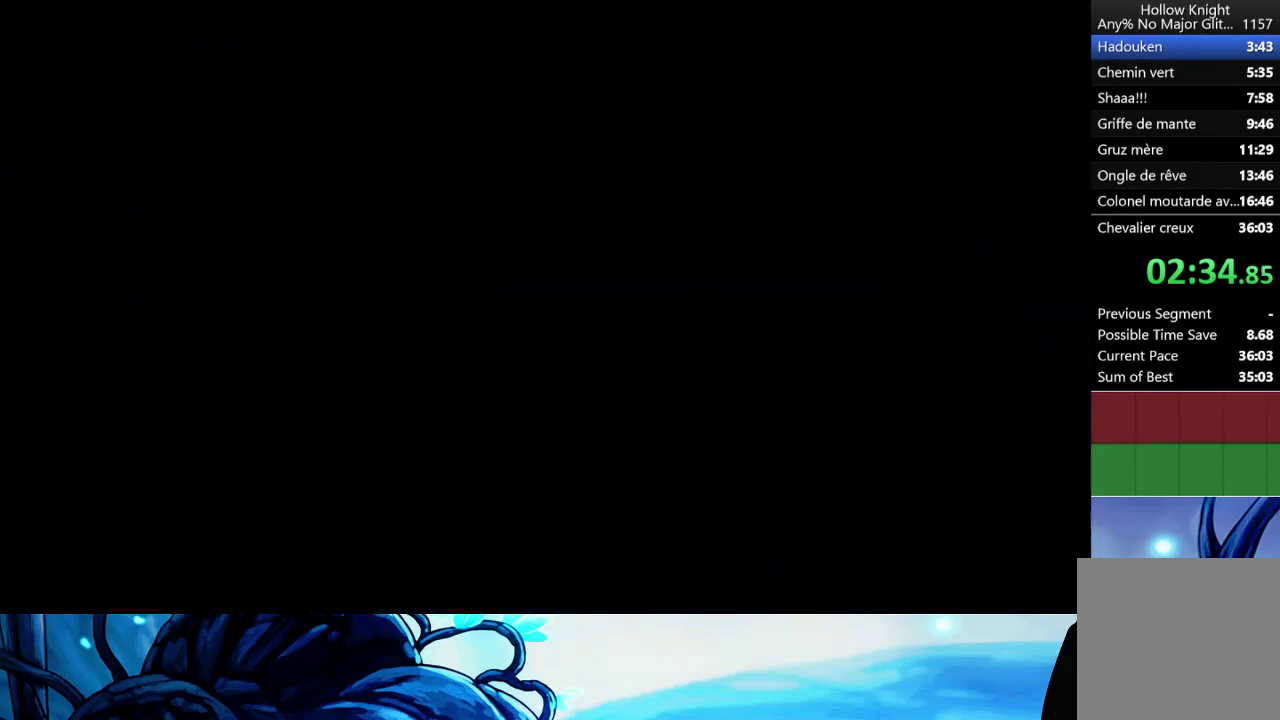
{"buttons": [], "left_stick": "left", "right_stick": "center", "button_events": []}
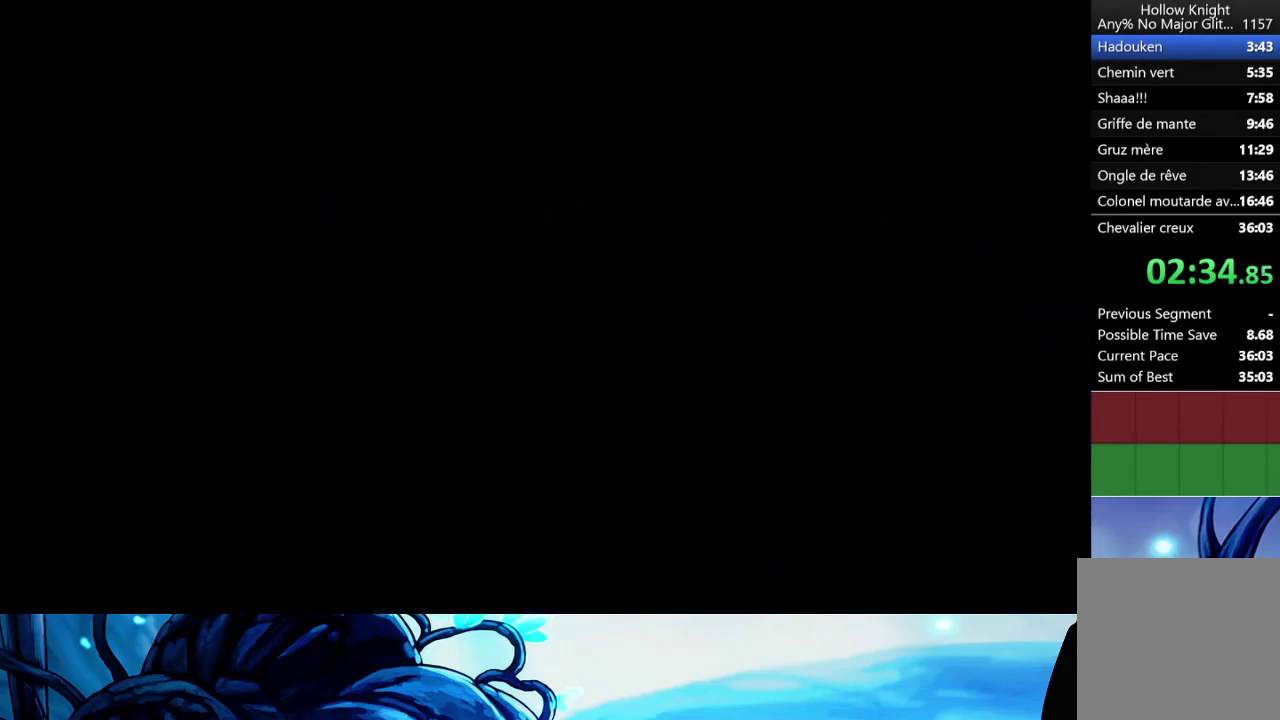
{"buttons": [], "left_stick": "left", "right_stick": "center", "button_events": []}
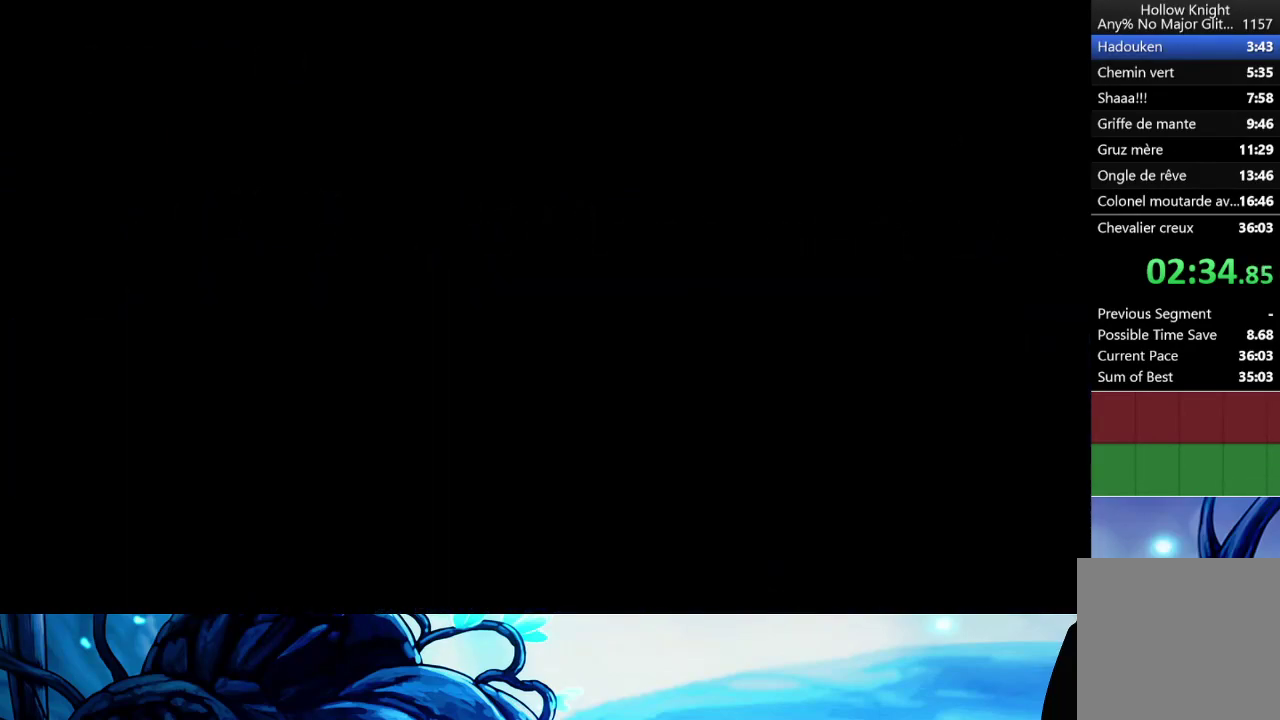
{"buttons": [], "left_stick": "left", "right_stick": "center", "button_events": []}
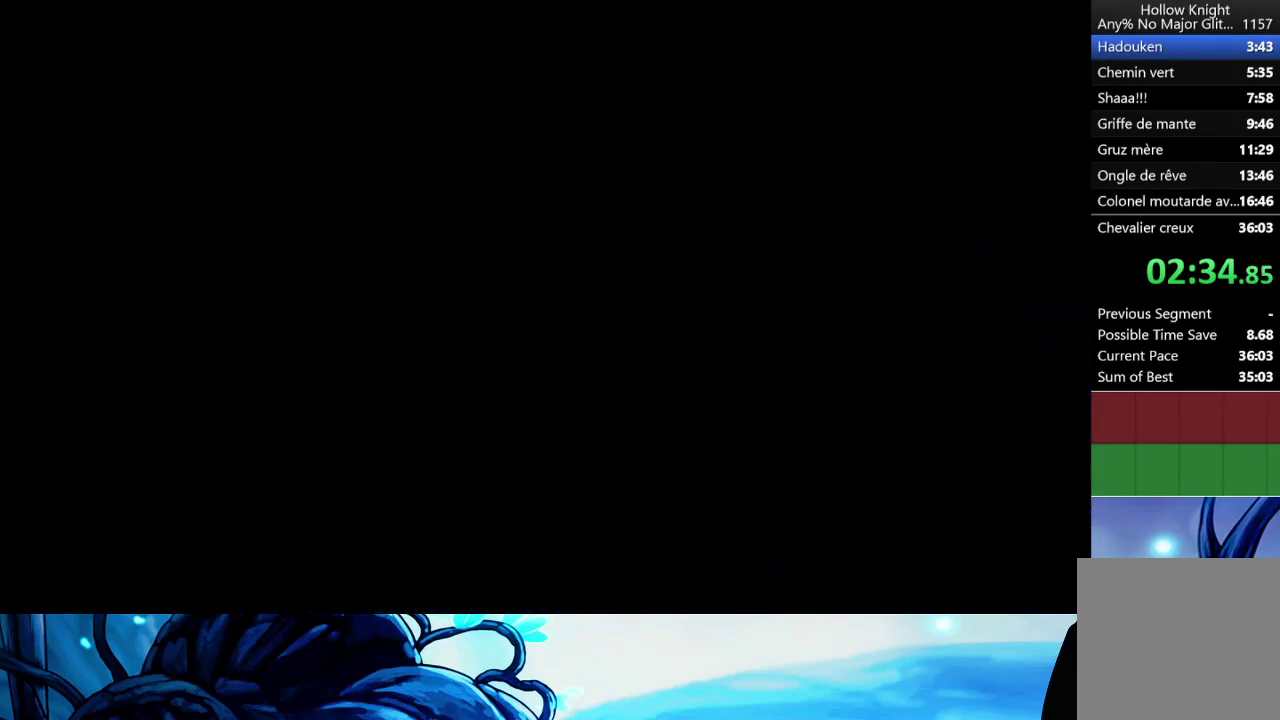
{"buttons": [], "left_stick": "left", "right_stick": "center", "button_events": []}
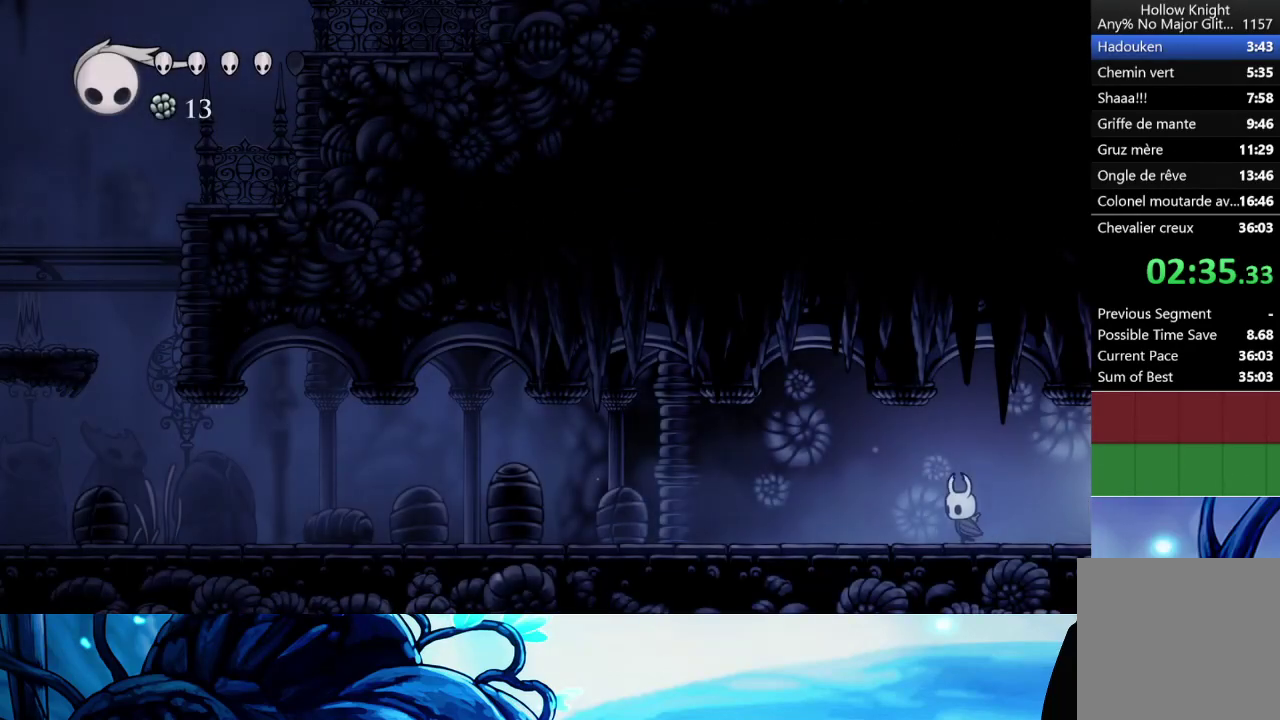
{"buttons": [], "left_stick": "down-left", "right_stick": "center", "button_events": []}
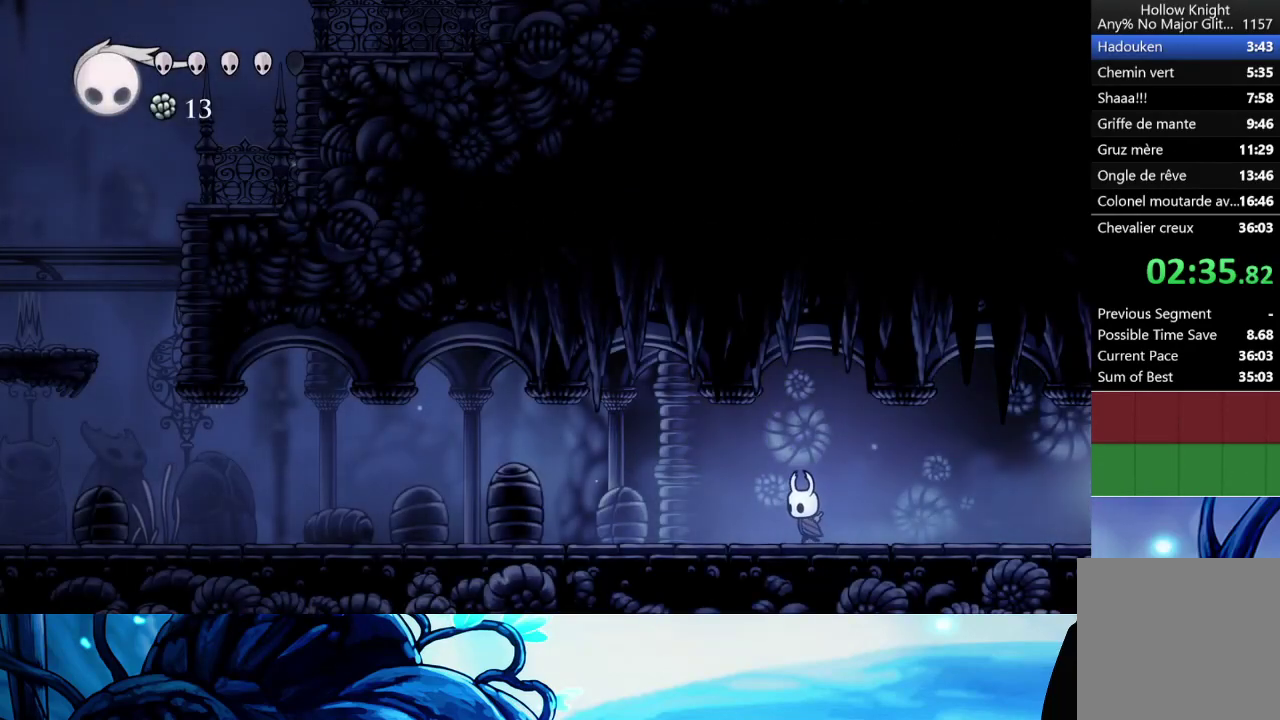
{"buttons": [], "left_stick": "down-left", "right_stick": "center", "button_events": []}
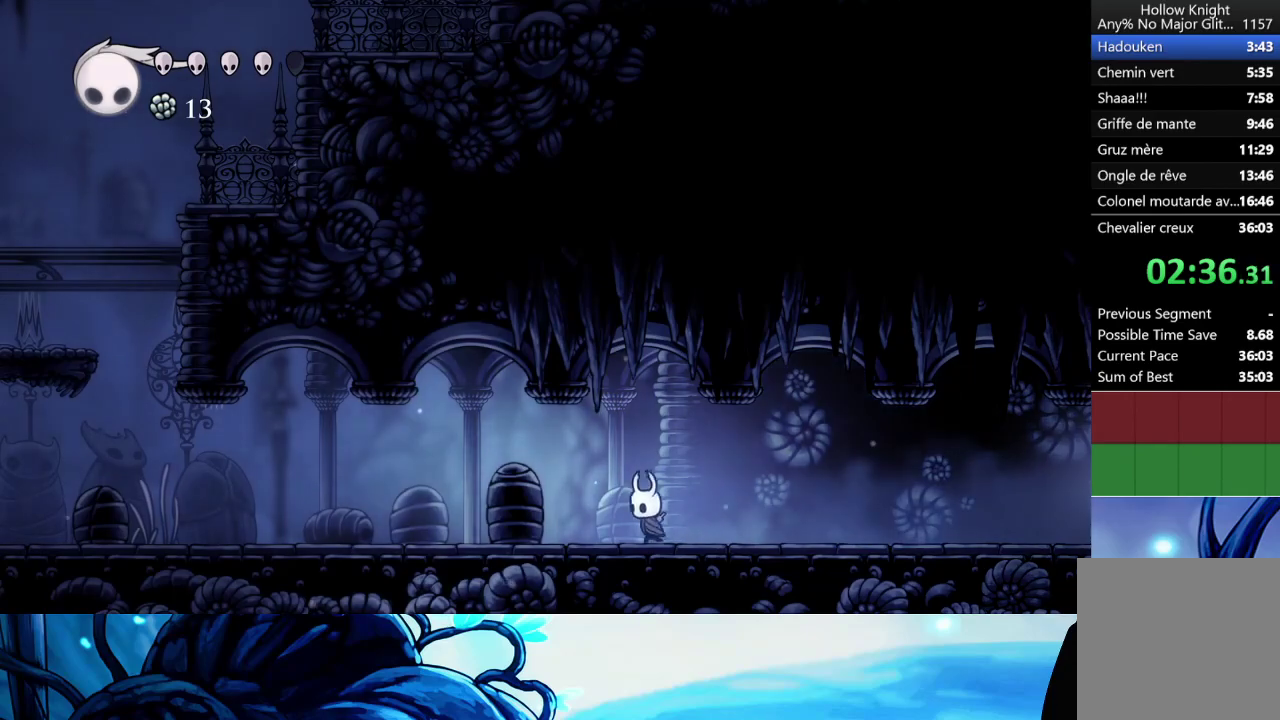
{"buttons": [], "left_stick": "down-left", "right_stick": "center", "button_events": [[167, "A", "down"], [217, "X", "down"], [233, "A", "up"], [300, "X", "up"]]}
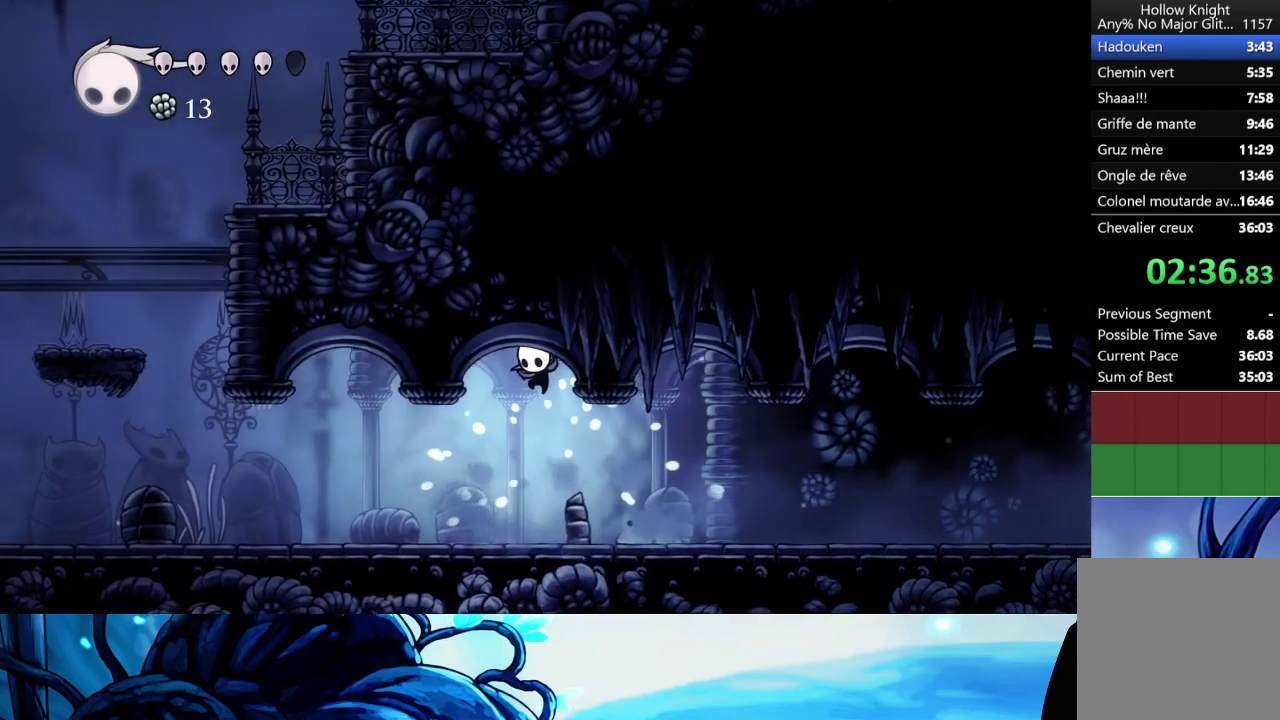
{"buttons": [], "left_stick": "down-left", "right_stick": "center", "button_events": []}
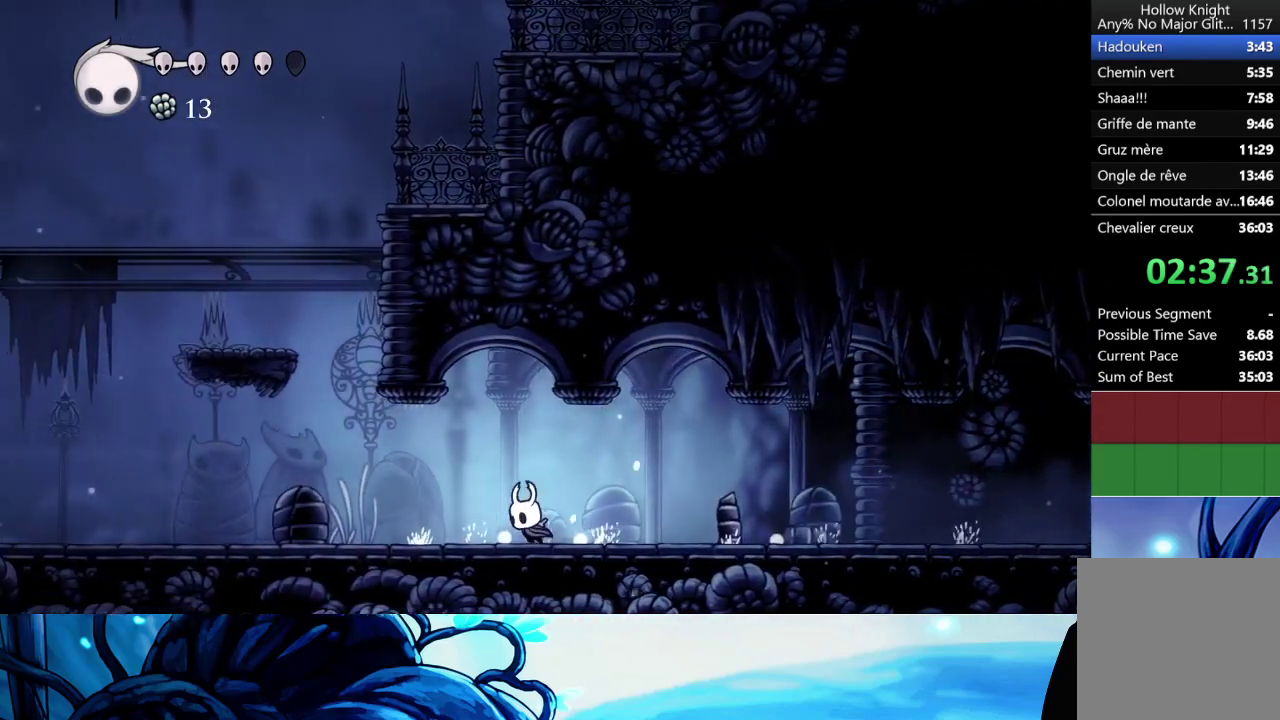
{"buttons": ["A"], "left_stick": "down-left", "right_stick": "center", "button_events": [[383, "A", "down"]]}
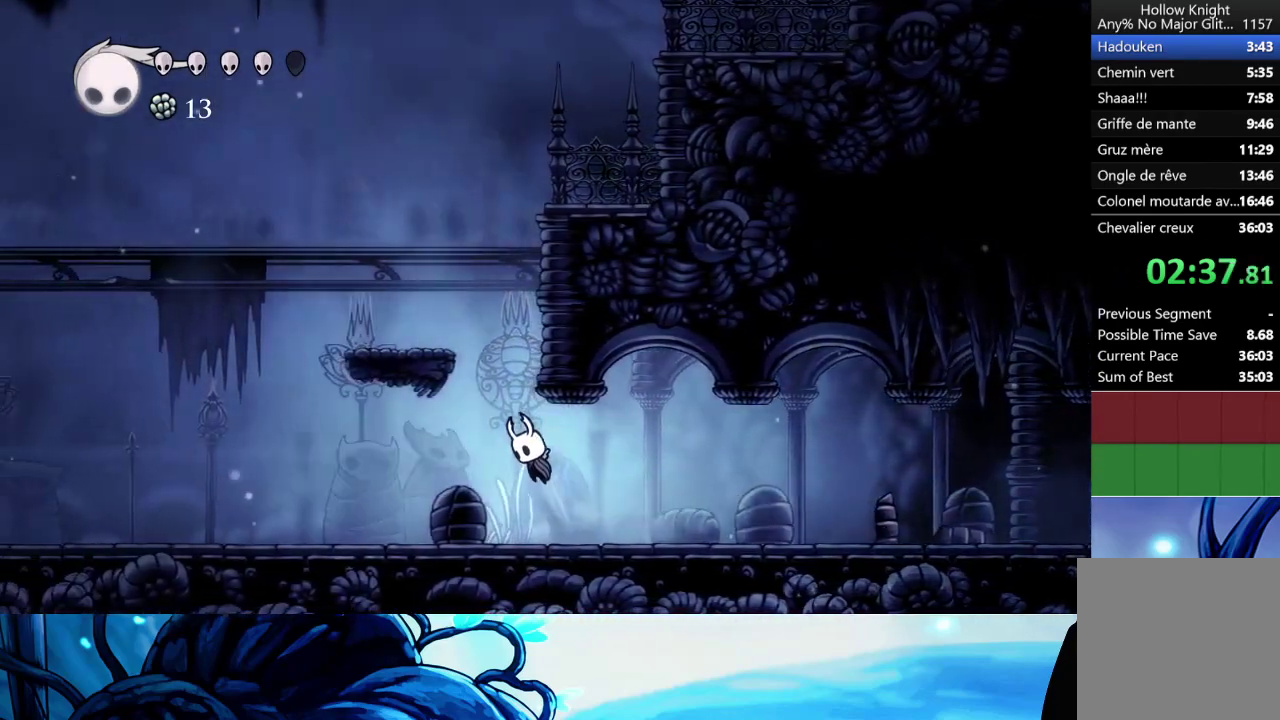
{"buttons": ["A"], "left_stick": "right", "right_stick": "center", "button_events": [[317, "A", "up"], [433, "A", "down"]]}